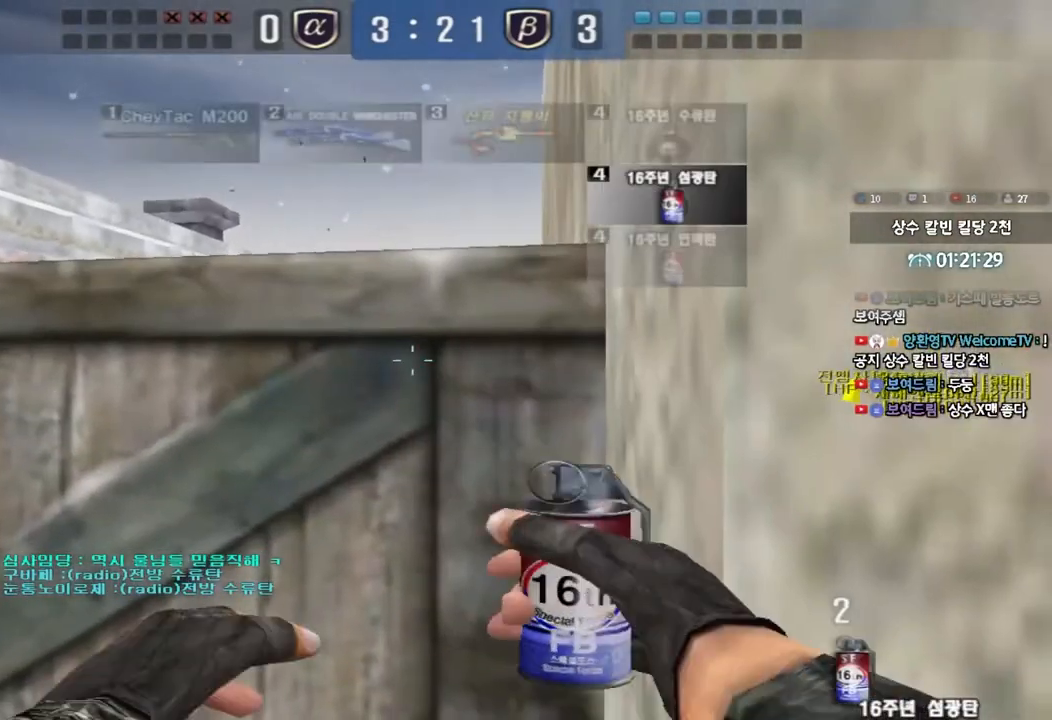
Gameplay with keyboard; each line is a JSON object with the keys held at the frame after it. "events" lists presses ("down") and releases ("up") of "a", "ctrl", "d", "e", "f", "q", "r", "s", "shift", "space", "tab" and "w" between this image and that frame as [ms after this image, input, new state], when the widget could be followed in between. No other keys are recorded. Mouse input is not recorded.
{"keys": ["w"], "events": [[183, "s", "up"], [317, "w", "down"]]}
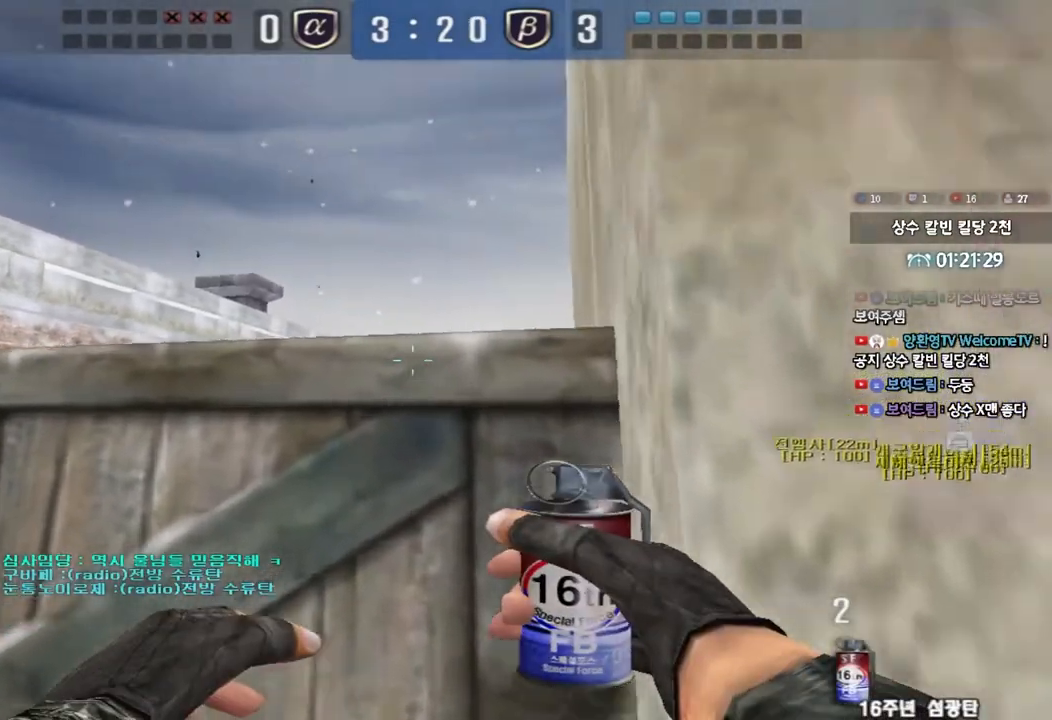
{"keys": ["d", "w"], "events": [[183, "d", "down"]]}
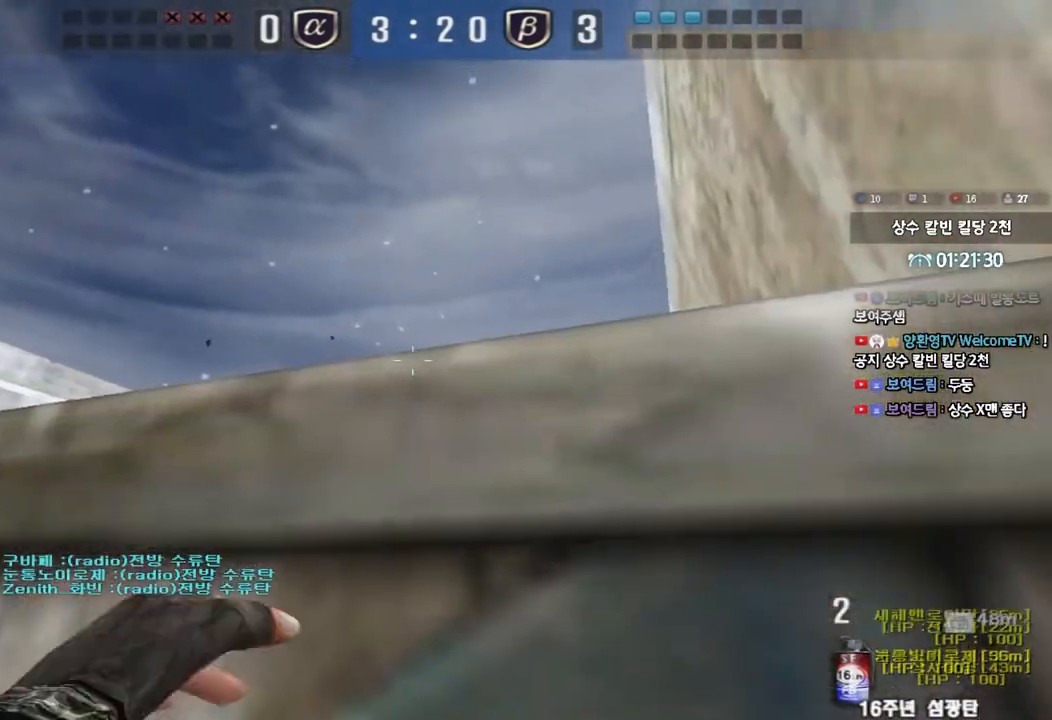
{"keys": ["ctrl"], "events": [[467, "ctrl", "down"], [467, "d", "up"], [500, "w", "up"]]}
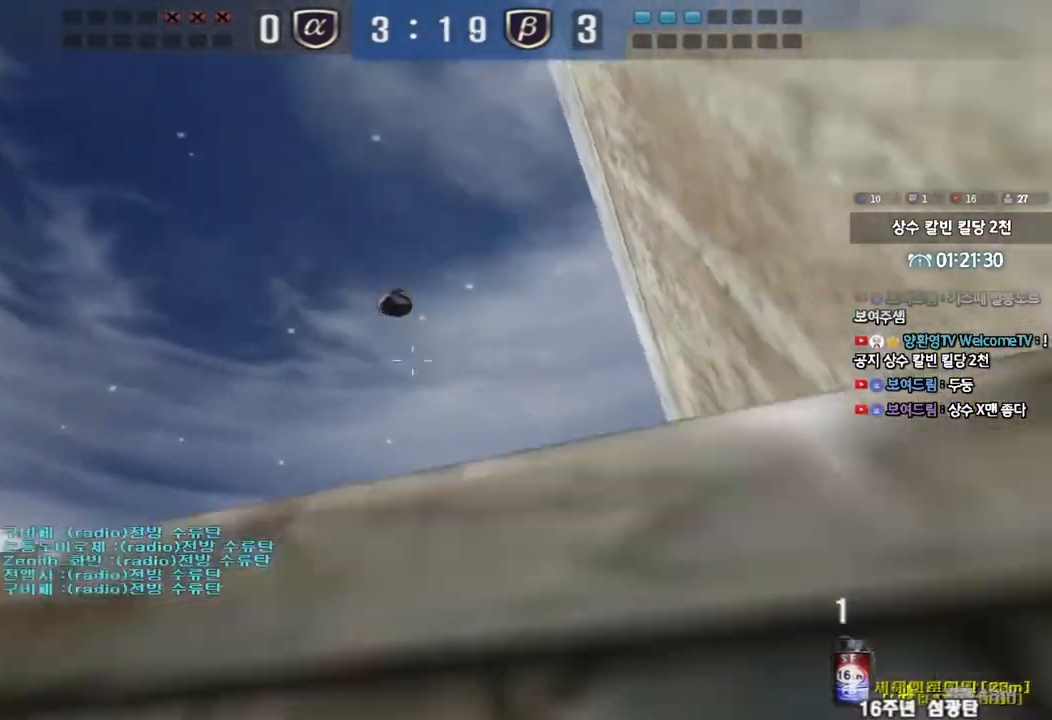
{"keys": ["s", "space"], "events": [[350, "ctrl", "up"], [383, "s", "down"], [483, "space", "down"]]}
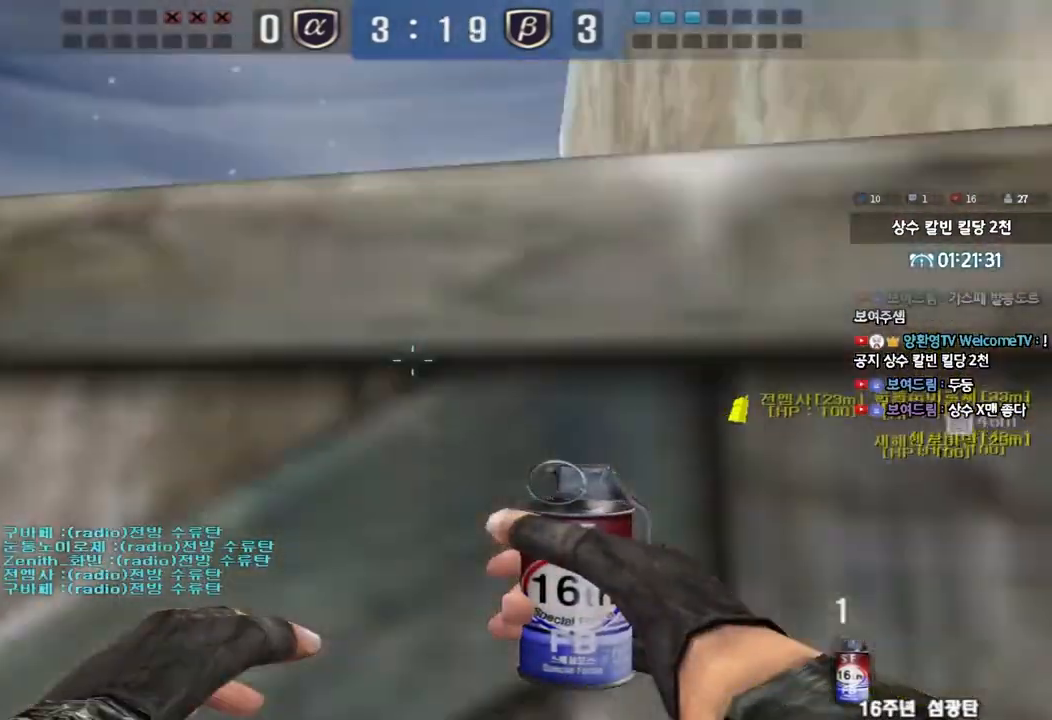
{"keys": ["w"], "events": [[100, "space", "up"], [150, "s", "up"], [450, "w", "down"]]}
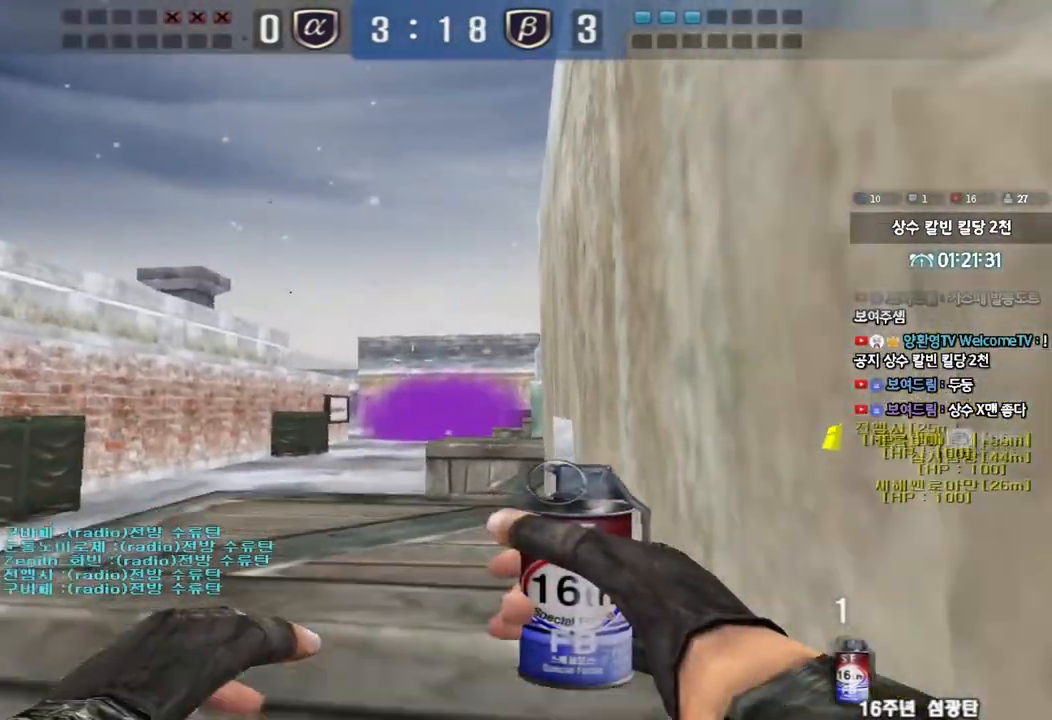
{"keys": ["d", "w"], "events": [[267, "d", "down"]]}
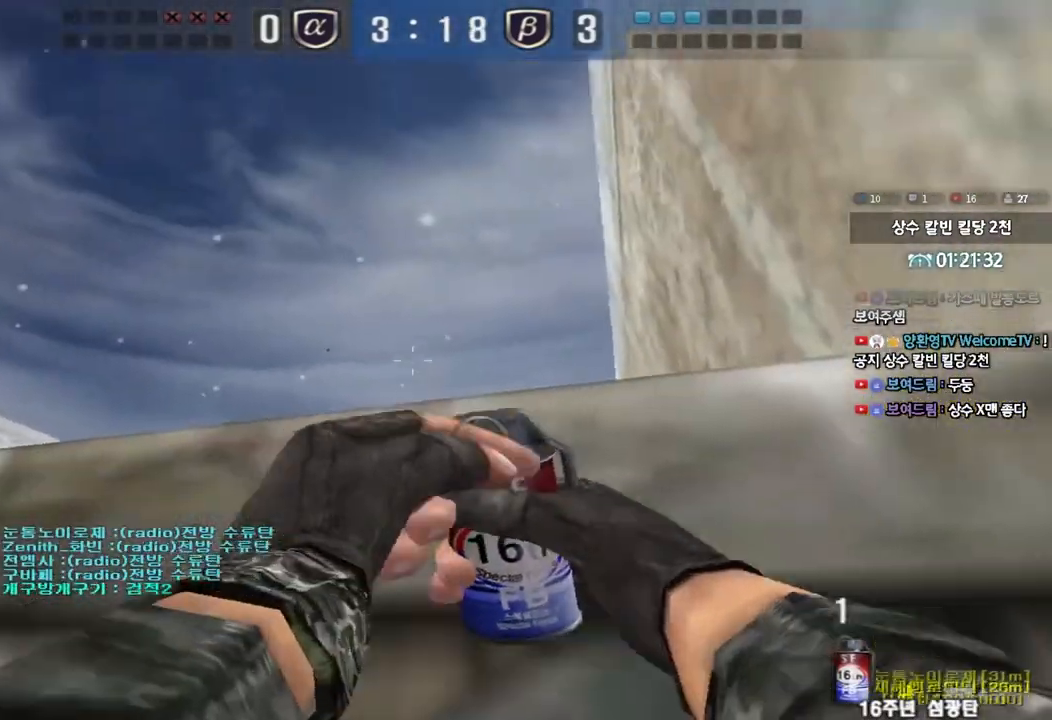
{"keys": ["d", "w"], "events": [[67, "shift", "down"], [167, "shift", "up"]]}
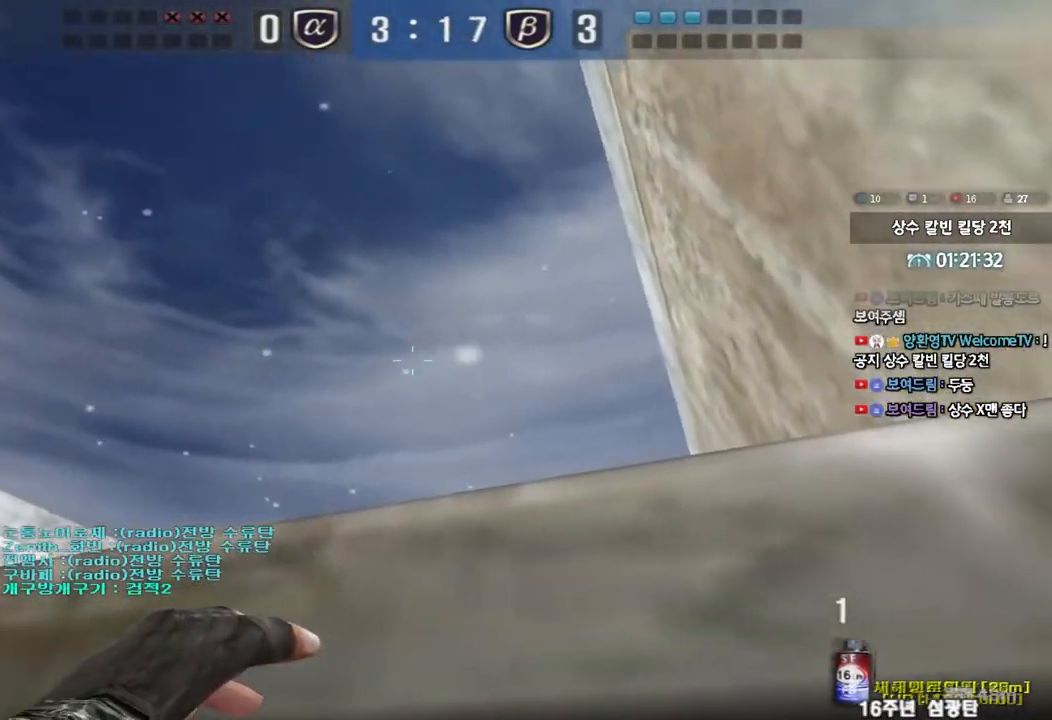
{"keys": [], "events": [[383, "d", "up"], [417, "w", "up"]]}
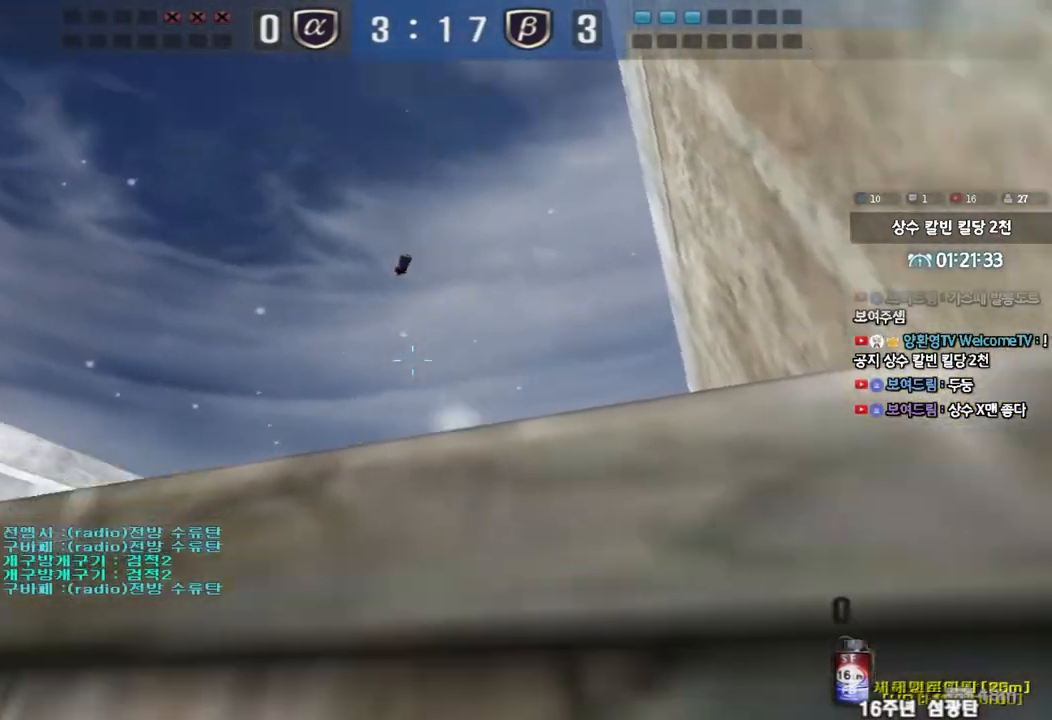
{"keys": [], "events": []}
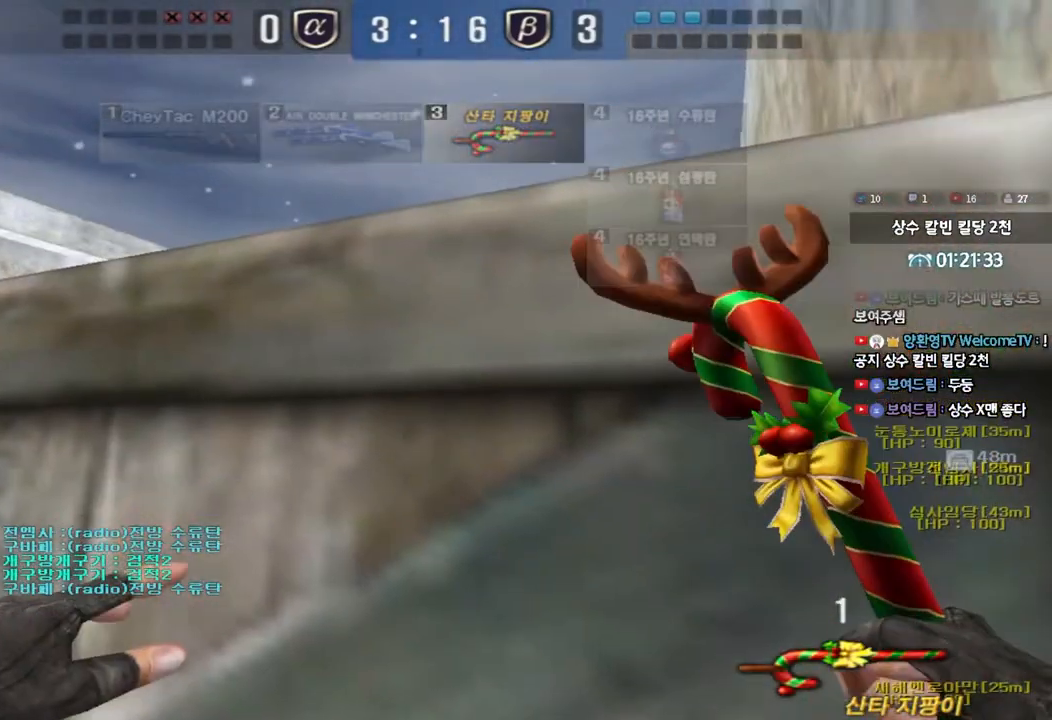
{"keys": [], "events": []}
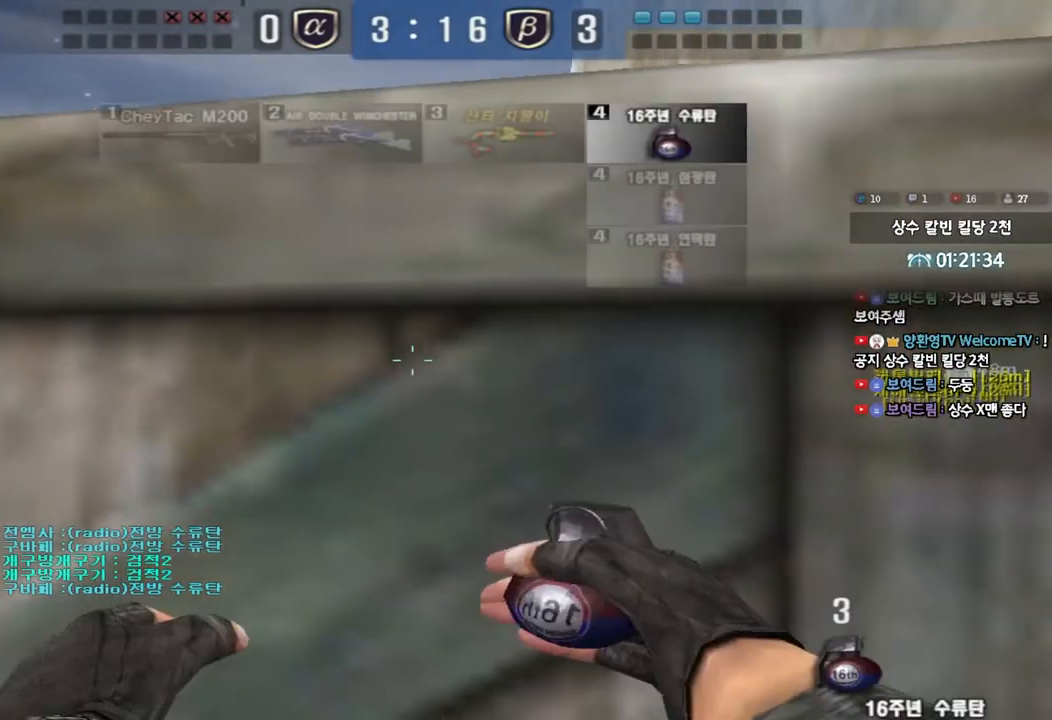
{"keys": [], "events": [[83, "space", "down"], [367, "space", "up"]]}
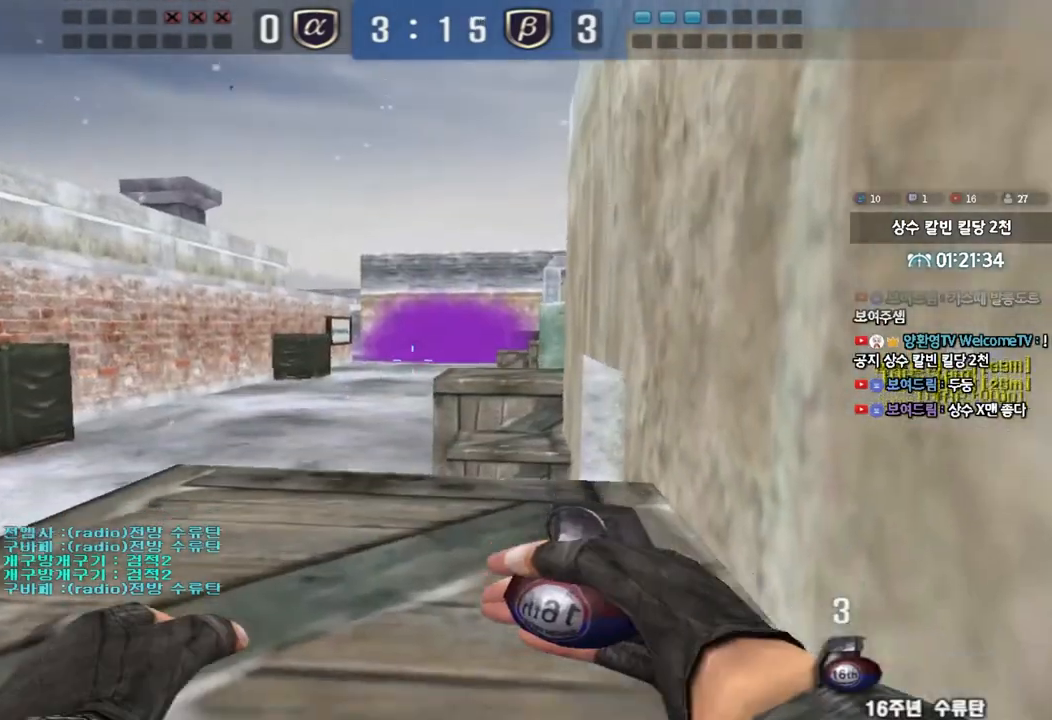
{"keys": ["w"], "events": [[150, "a", "down"], [150, "w", "down"], [450, "a", "up"]]}
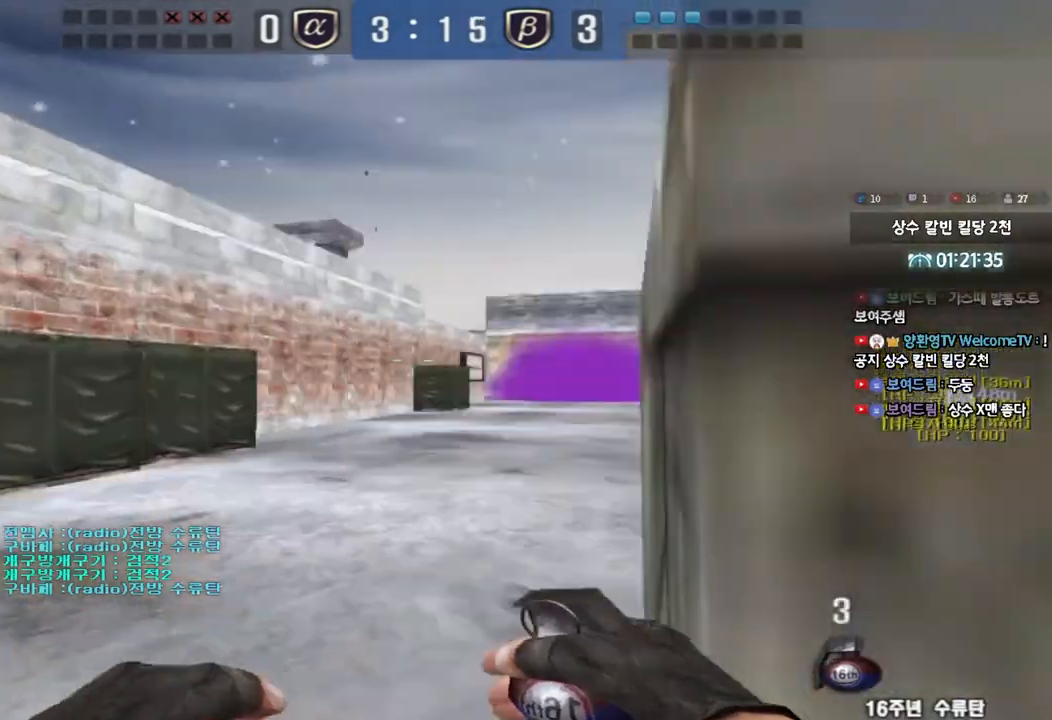
{"keys": ["w"], "events": [[133, "tab", "down"], [200, "d", "down"], [350, "d", "up"], [417, "tab", "up"]]}
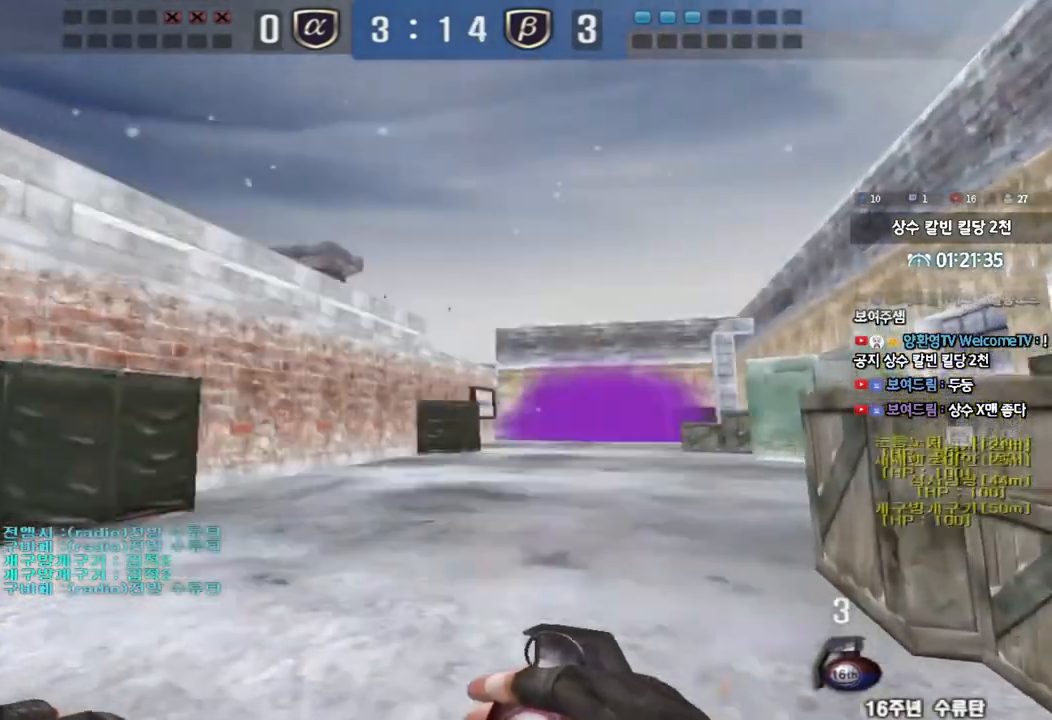
{"keys": ["w"], "events": [[17, "a", "down"], [167, "a", "up"], [317, "d", "down"], [400, "d", "up"]]}
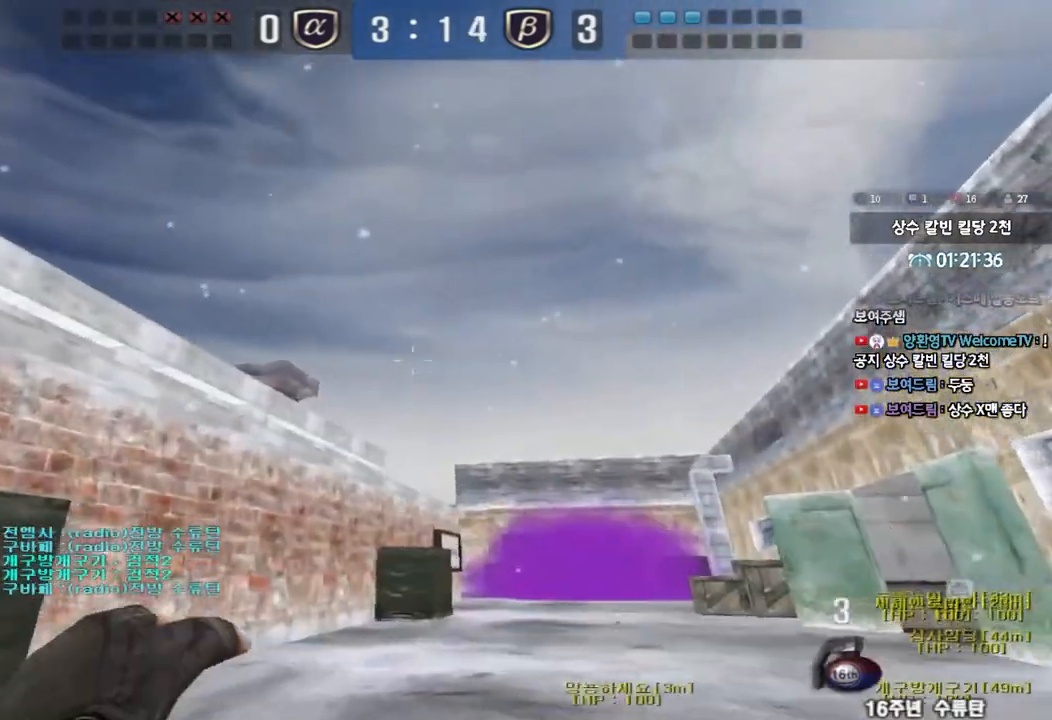
{"keys": ["s"], "events": [[217, "space", "down"], [250, "w", "up"], [300, "space", "up"], [350, "s", "down"]]}
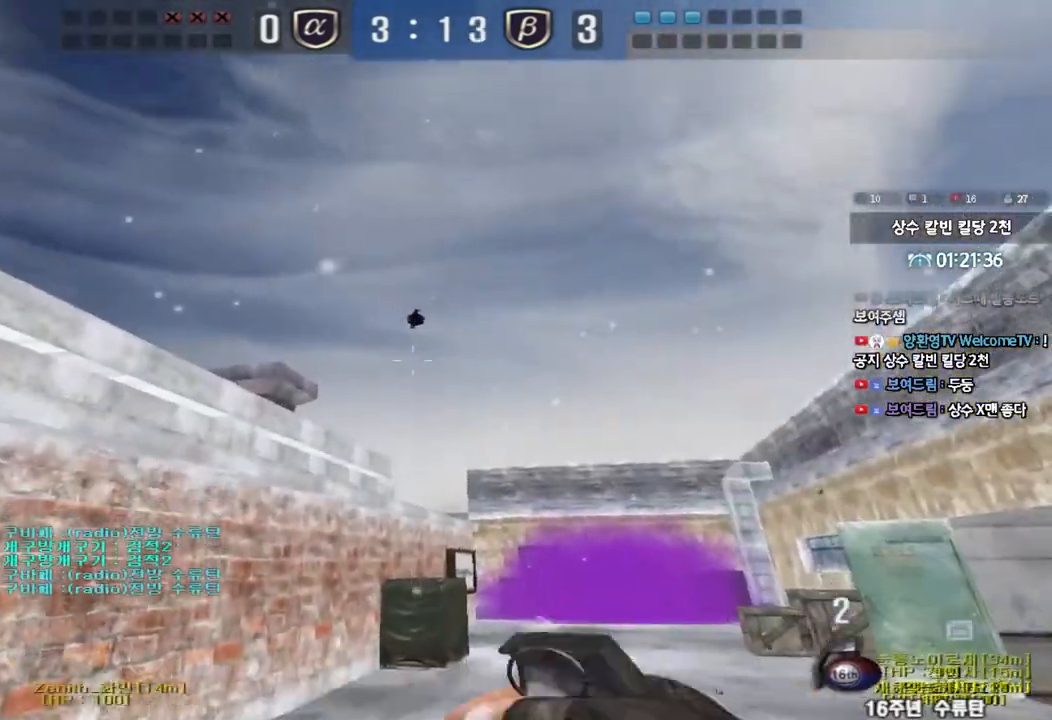
{"keys": ["w"], "events": [[100, "a", "down"], [100, "s", "up"], [150, "a", "up"], [233, "w", "down"]]}
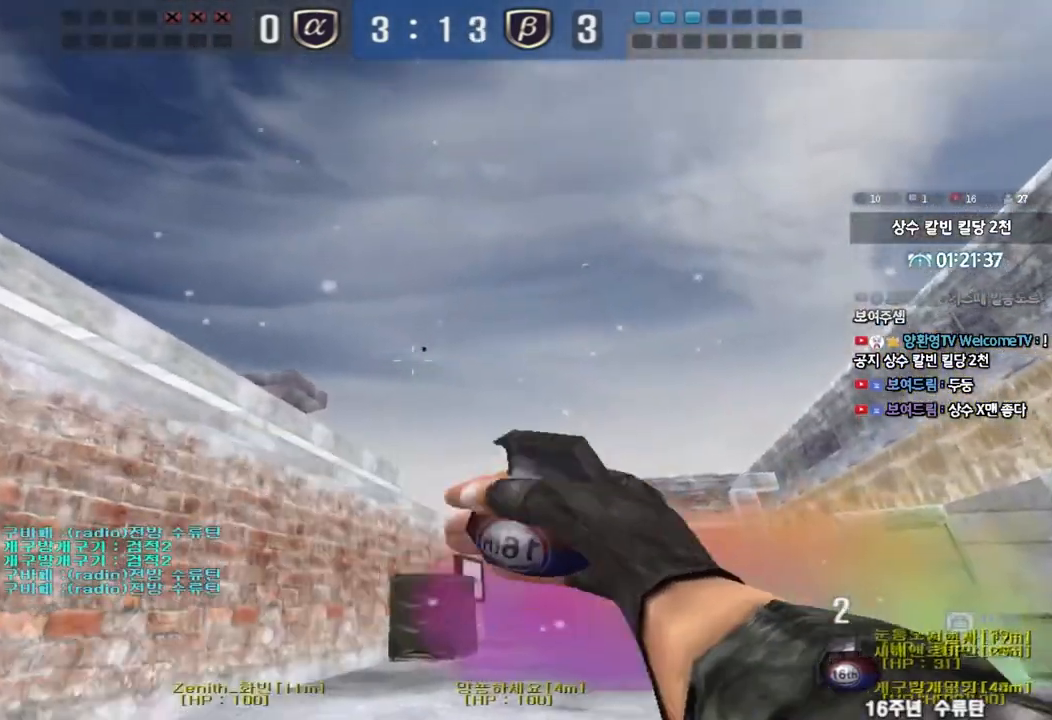
{"keys": ["a", "w"], "events": [[100, "space", "down"], [117, "w", "up"], [200, "space", "up"], [250, "a", "down"], [283, "w", "down"]]}
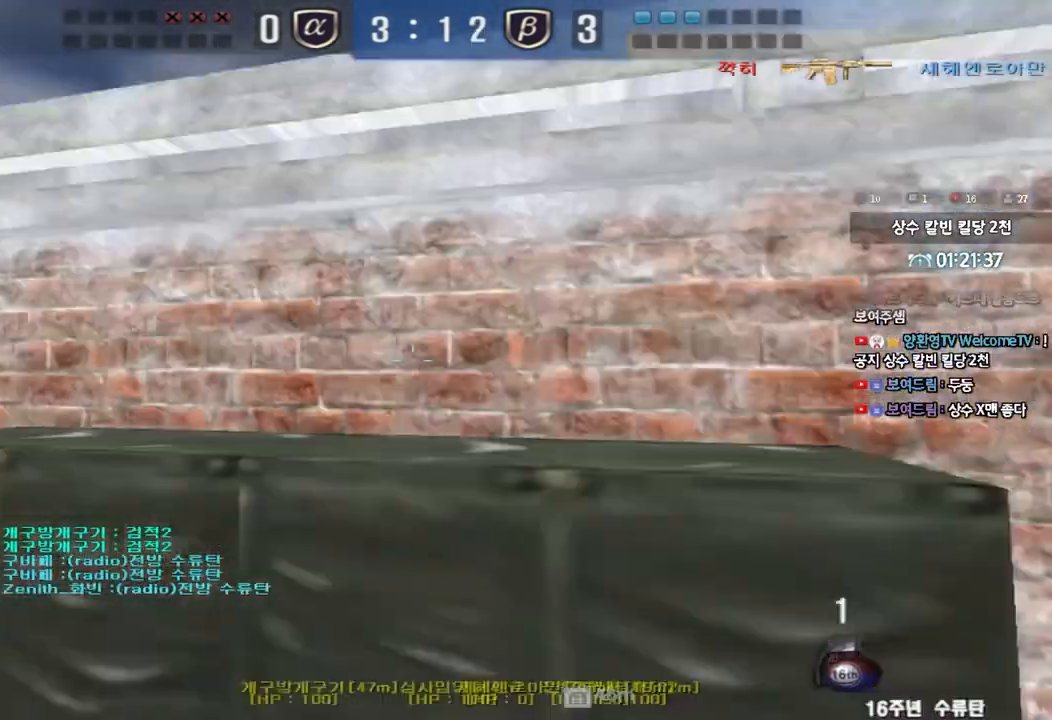
{"keys": [], "events": [[317, "shift", "down"], [333, "w", "up"], [350, "a", "up"], [367, "space", "down"], [450, "space", "up"], [467, "shift", "up"]]}
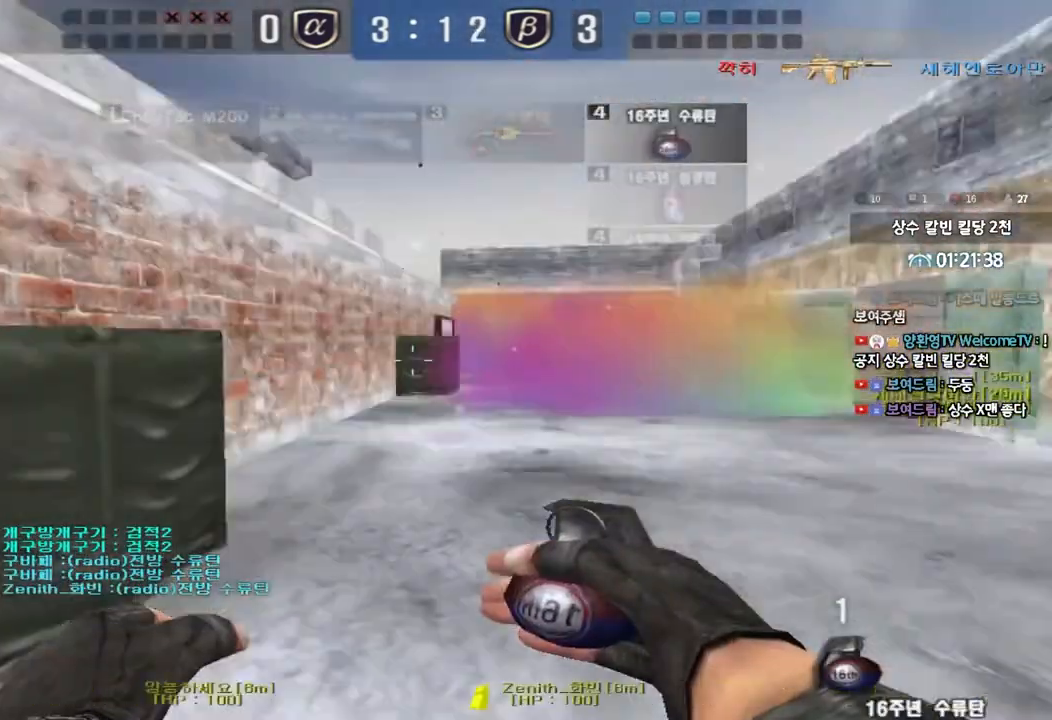
{"keys": ["a"], "events": [[483, "a", "down"]]}
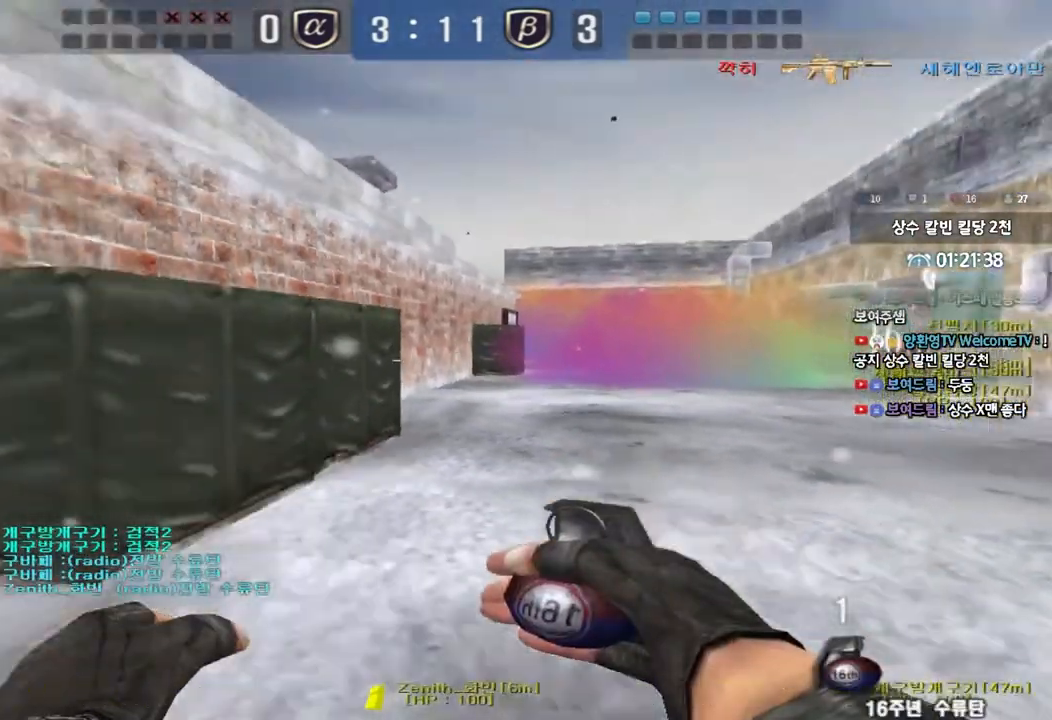
{"keys": ["shift"], "events": [[17, "w", "down"], [483, "a", "up"], [483, "shift", "down"], [483, "w", "up"]]}
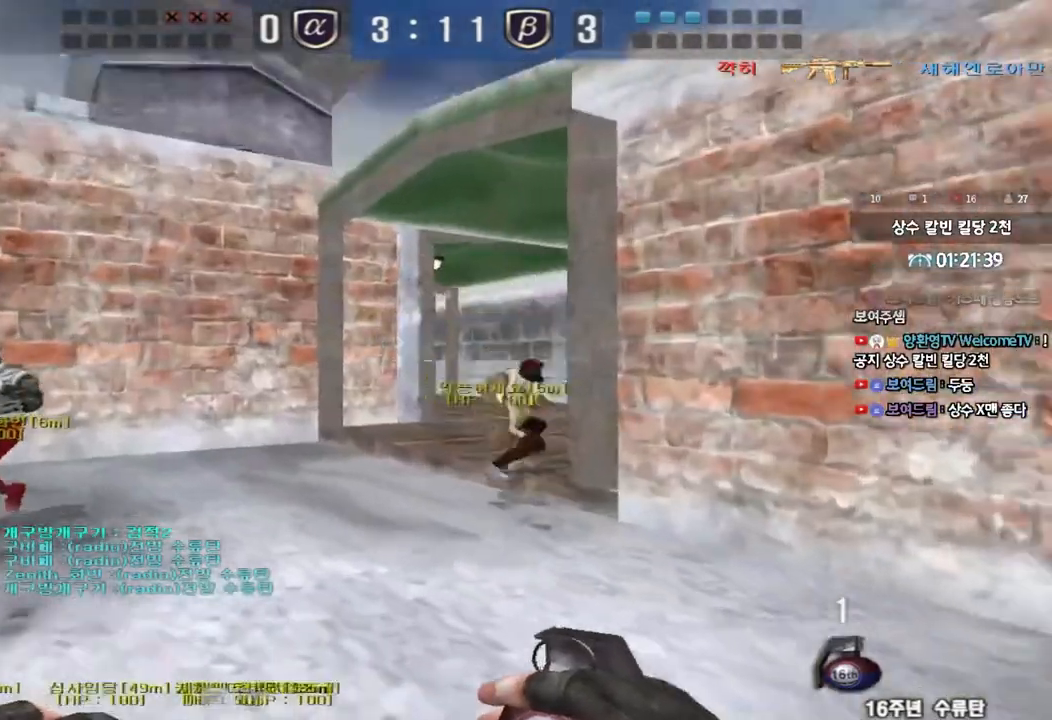
{"keys": [], "events": [[33, "space", "down"], [133, "shift", "up"], [133, "space", "up"]]}
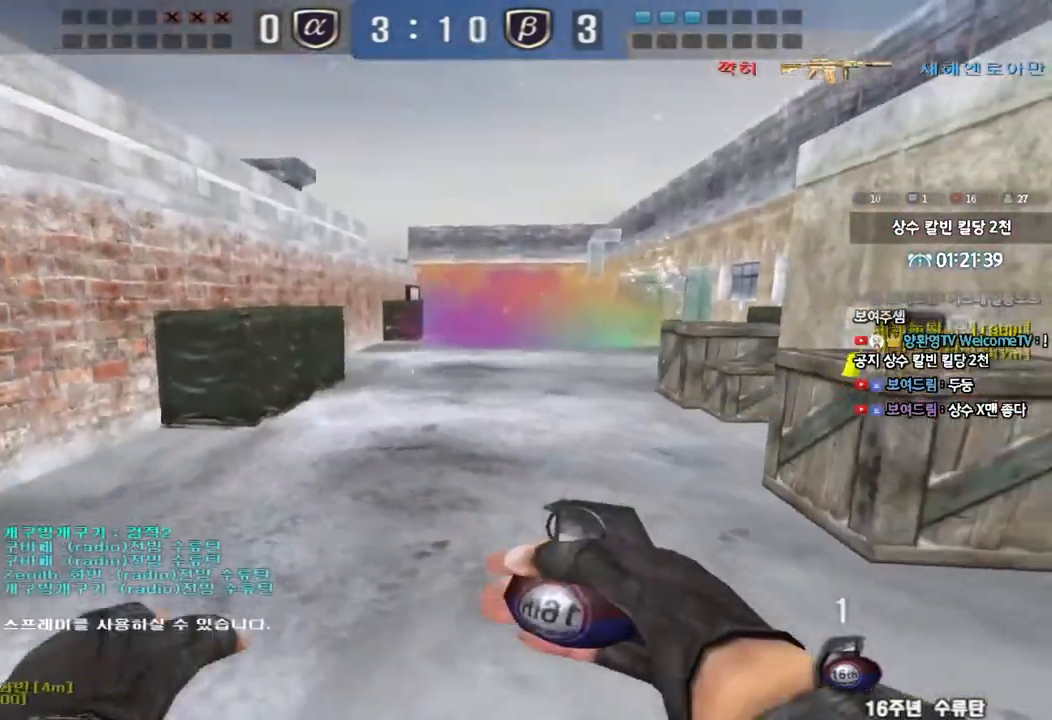
{"keys": ["d", "w"], "events": [[133, "w", "down"], [167, "d", "down"]]}
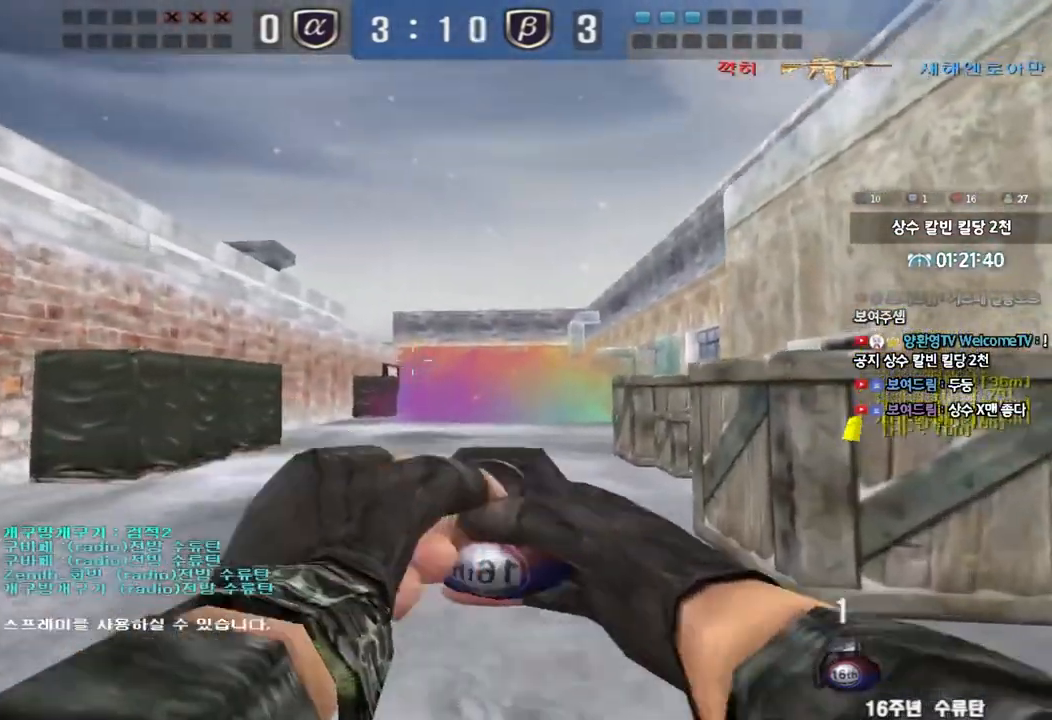
{"keys": ["a", "s"], "events": [[350, "w", "up"], [367, "d", "up"], [367, "space", "down"], [417, "a", "down"], [417, "s", "down"], [433, "space", "up"]]}
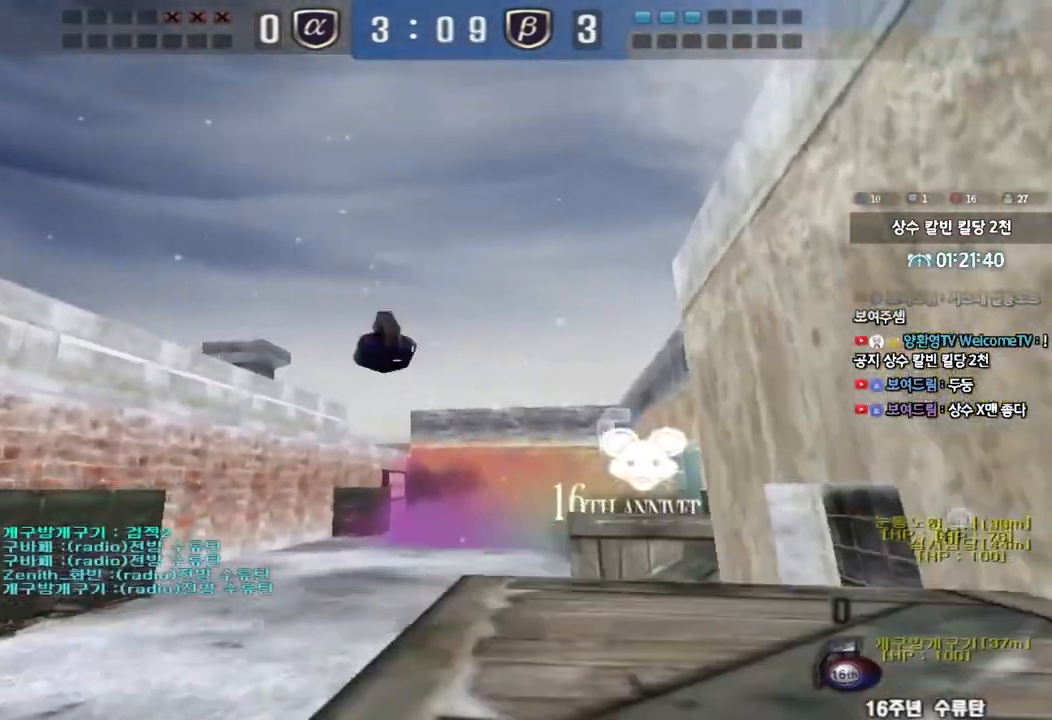
{"keys": ["d", "s", "tab"], "events": [[167, "shift", "down"], [283, "a", "up"], [283, "shift", "up"], [333, "d", "down"], [417, "tab", "down"]]}
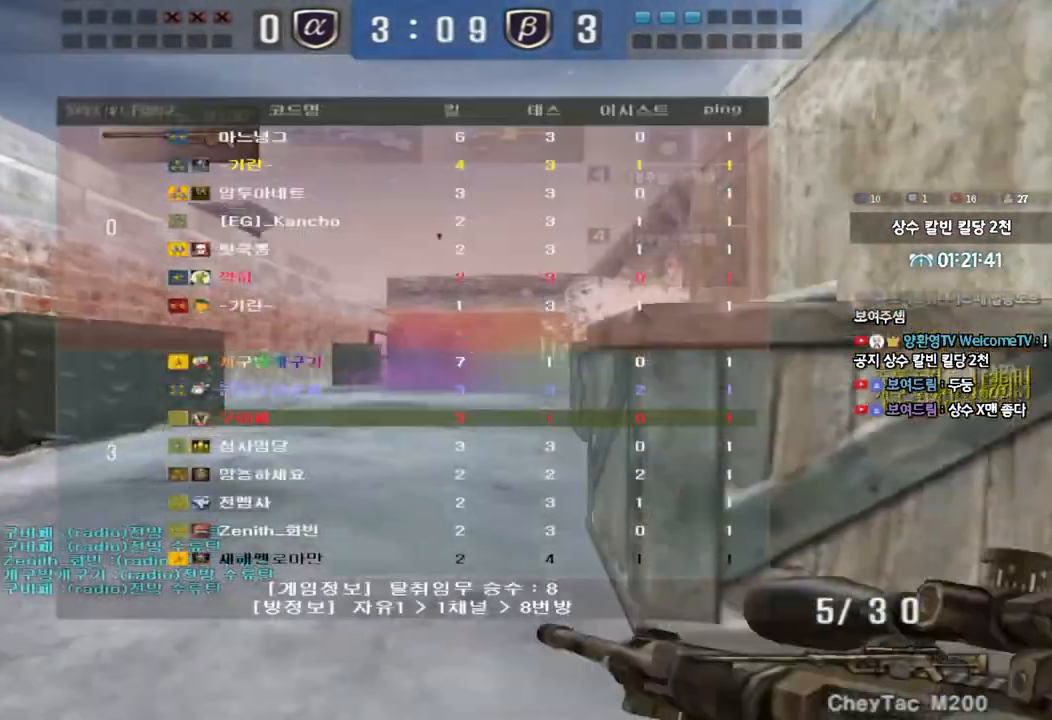
{"keys": ["ctrl", "tab", "w"], "events": [[183, "d", "up"], [200, "ctrl", "down"], [200, "s", "up"], [367, "w", "down"]]}
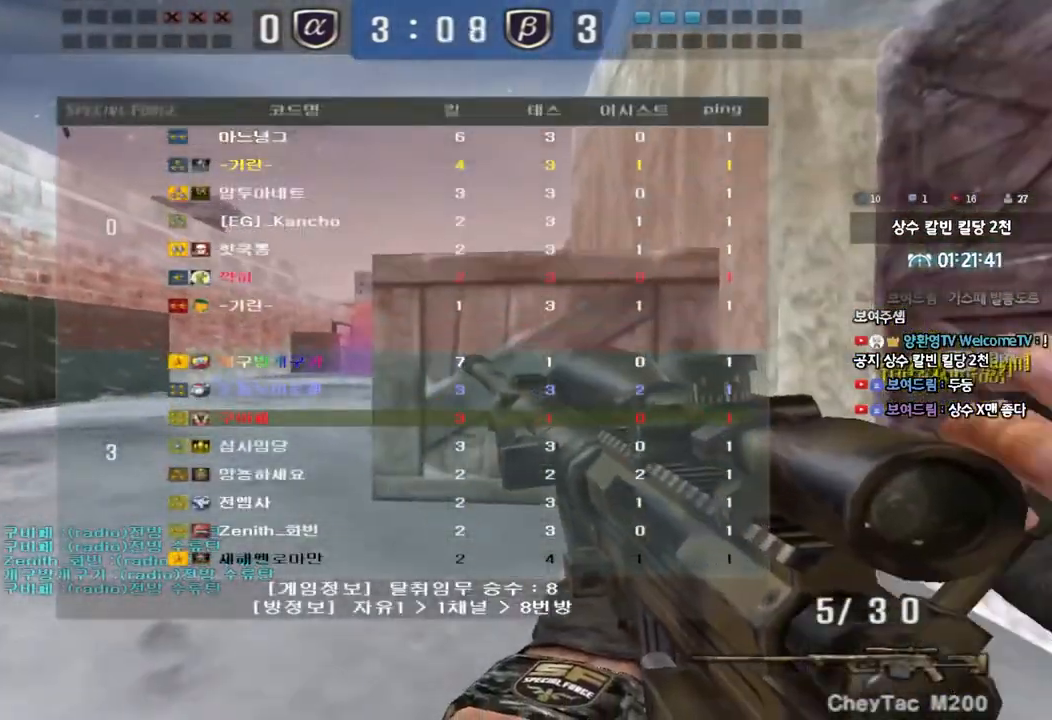
{"keys": [], "events": [[150, "tab", "up"], [250, "w", "up"], [267, "space", "down"], [400, "ctrl", "up"], [400, "space", "up"]]}
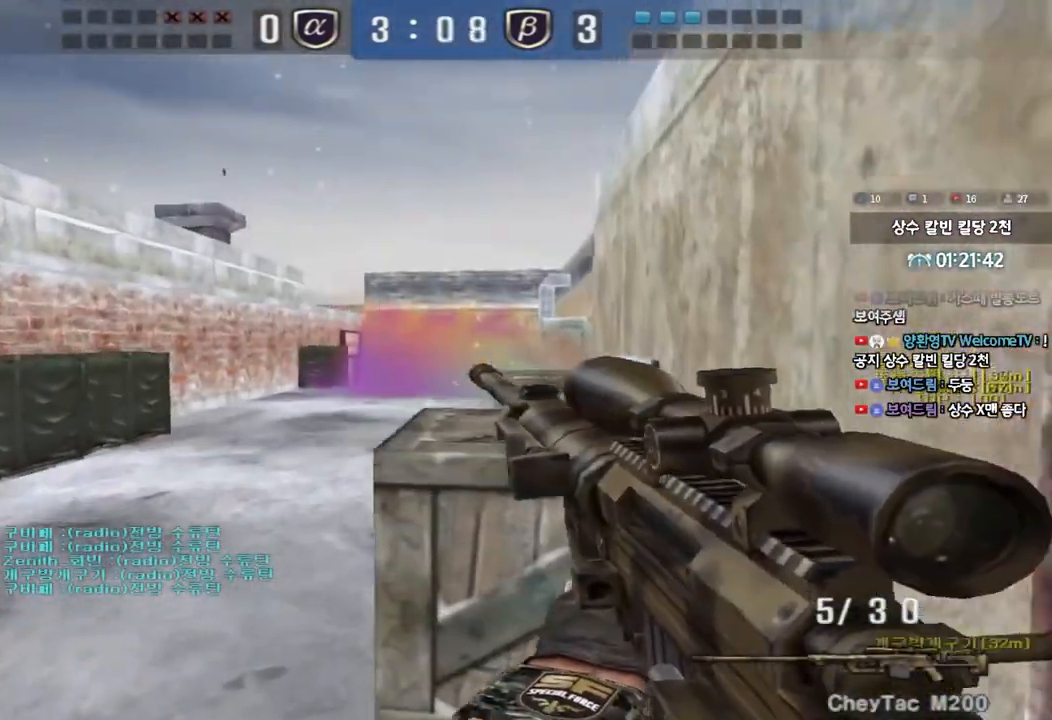
{"keys": ["shift", "w"], "events": [[200, "w", "down"], [217, "a", "down"], [350, "shift", "down"], [450, "a", "up"]]}
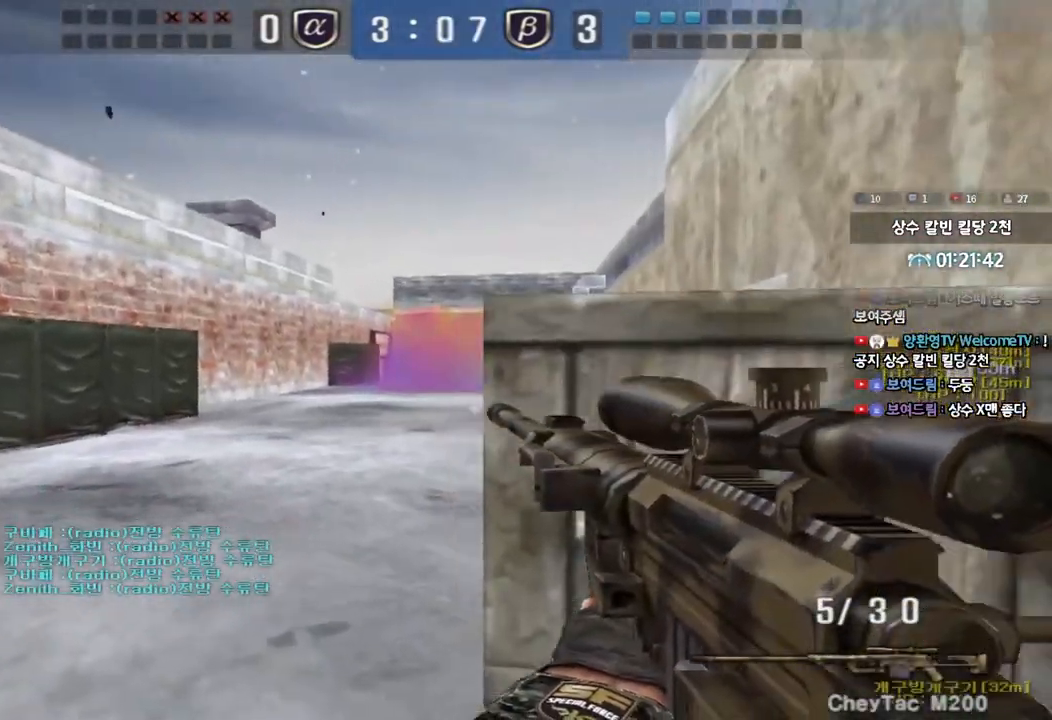
{"keys": ["shift"], "events": [[17, "d", "down"], [133, "d", "up"], [383, "w", "up"]]}